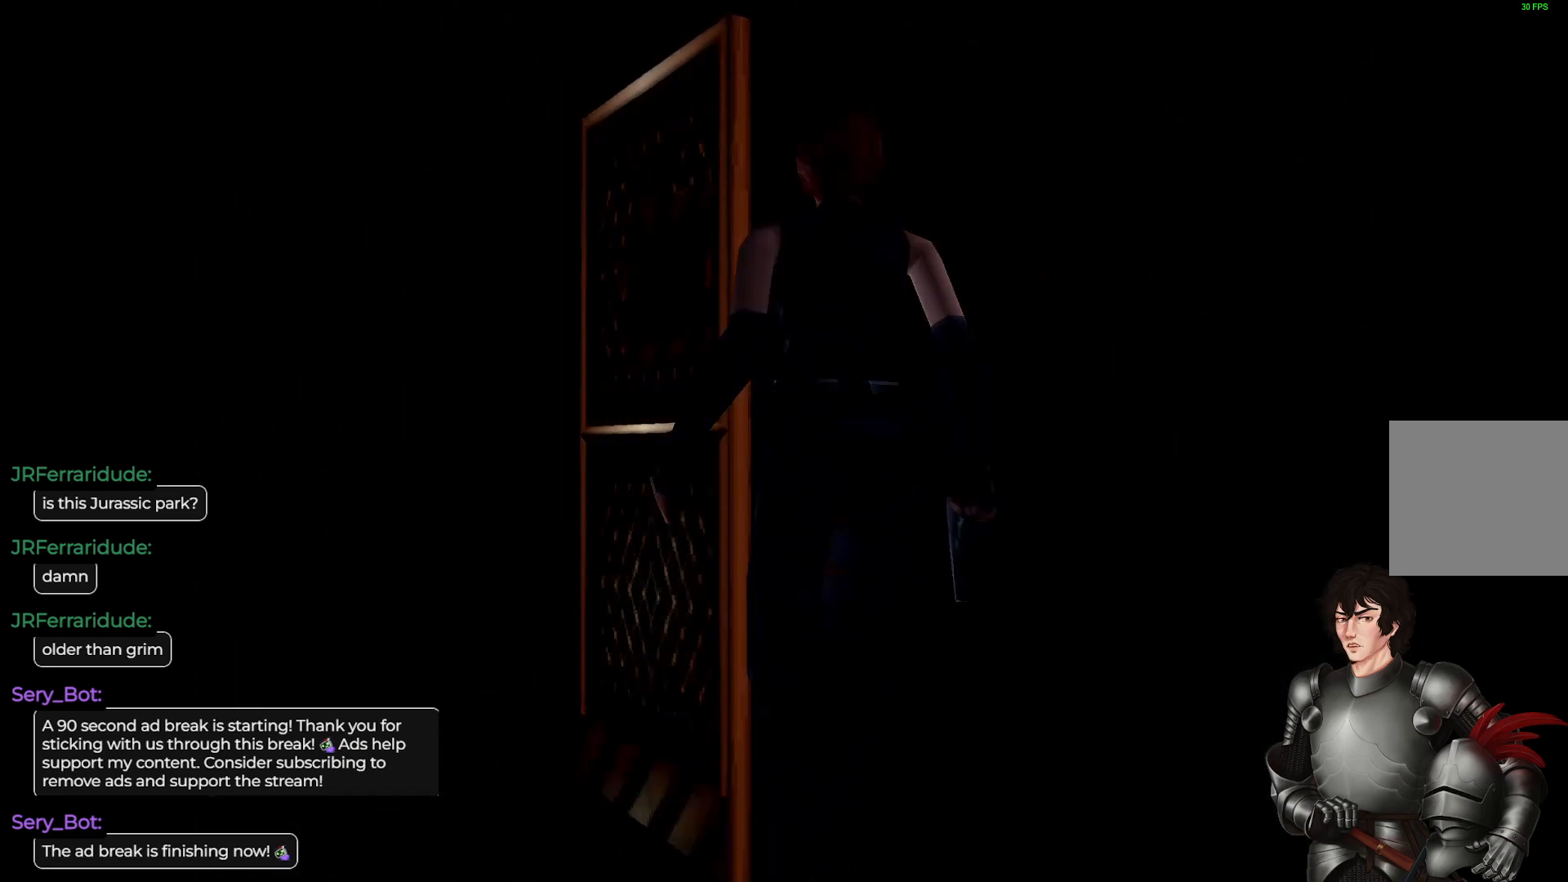
Gameplay with a controller (Xbox layout); each line is a JSON object with the inputs held at the frame after it. "events" lists button and stick changes between this image and that frame as [ms after this image, input, new state], when the widget could be followed in between.
{"buttons": [], "left_stick": "center", "right_stick": "center", "events": []}
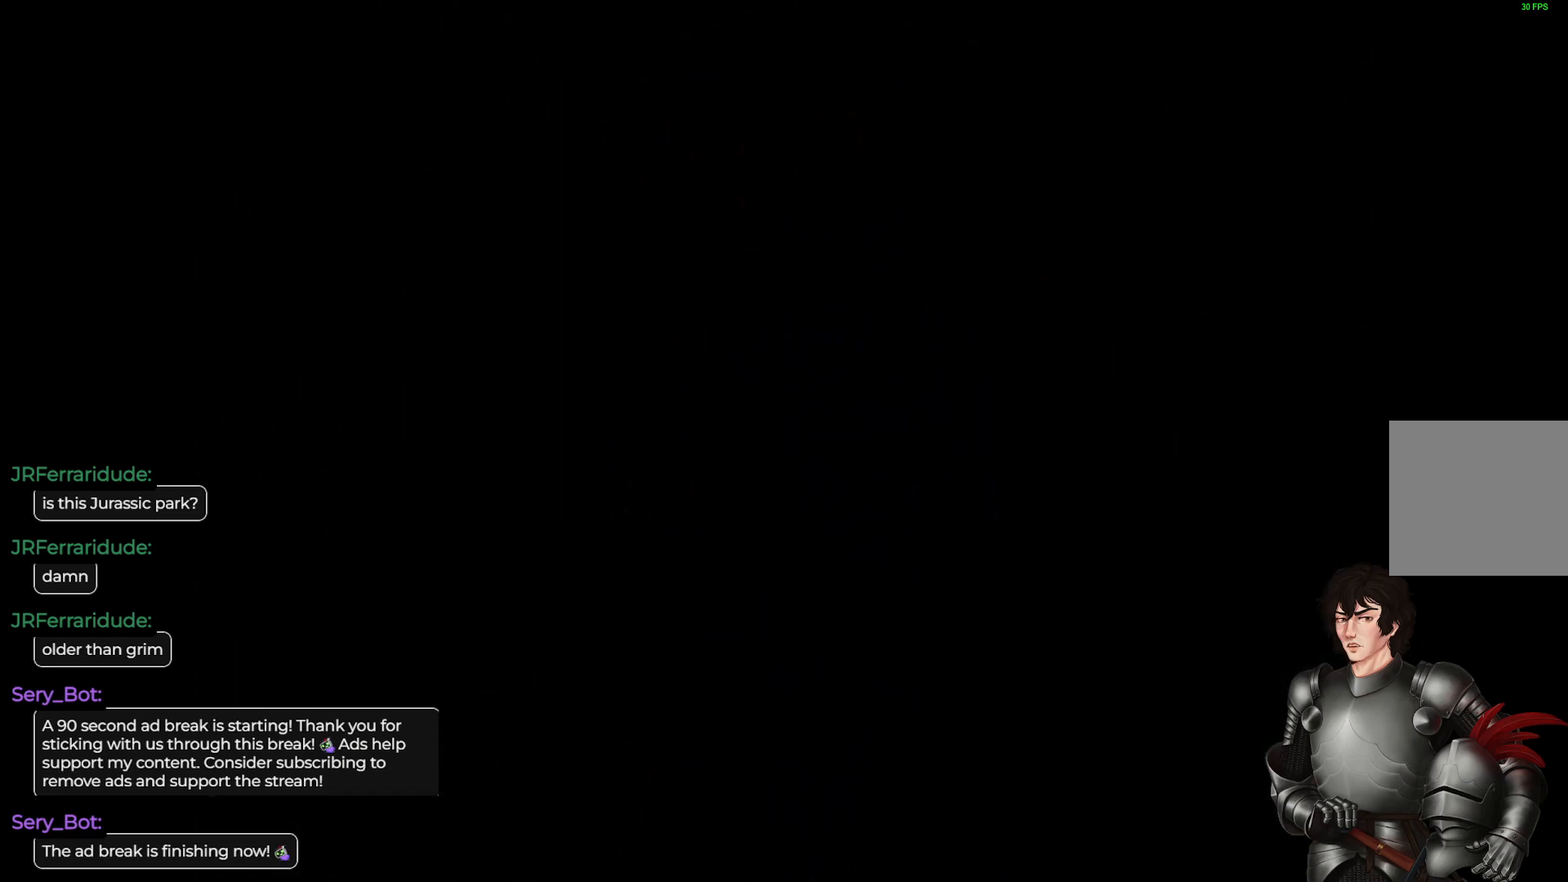
{"buttons": [], "left_stick": "center", "right_stick": "center", "events": []}
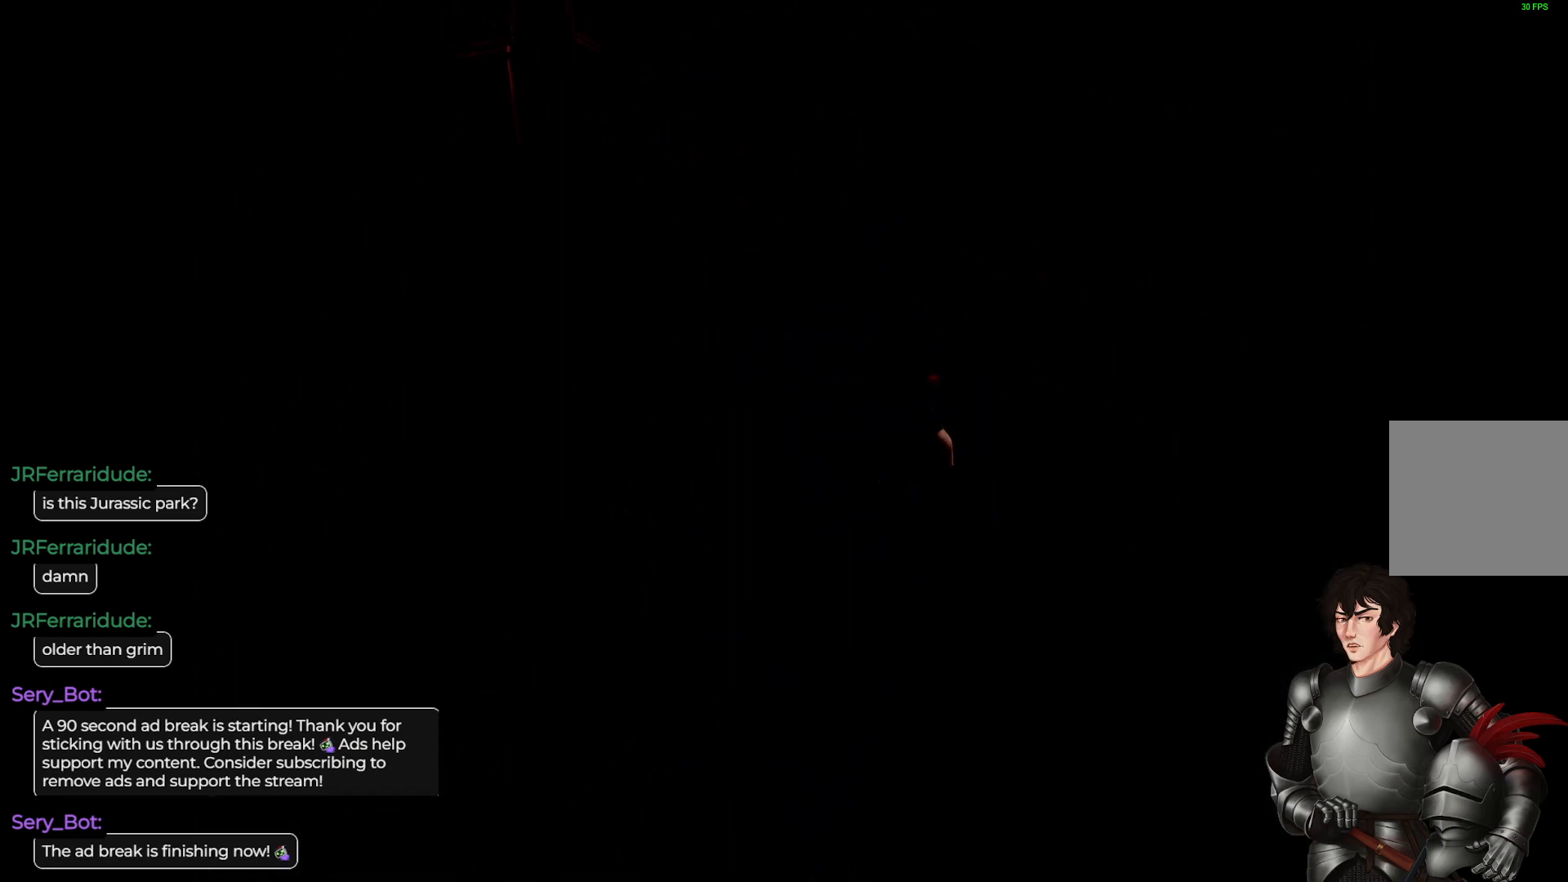
{"buttons": [], "left_stick": "center", "right_stick": "center", "events": []}
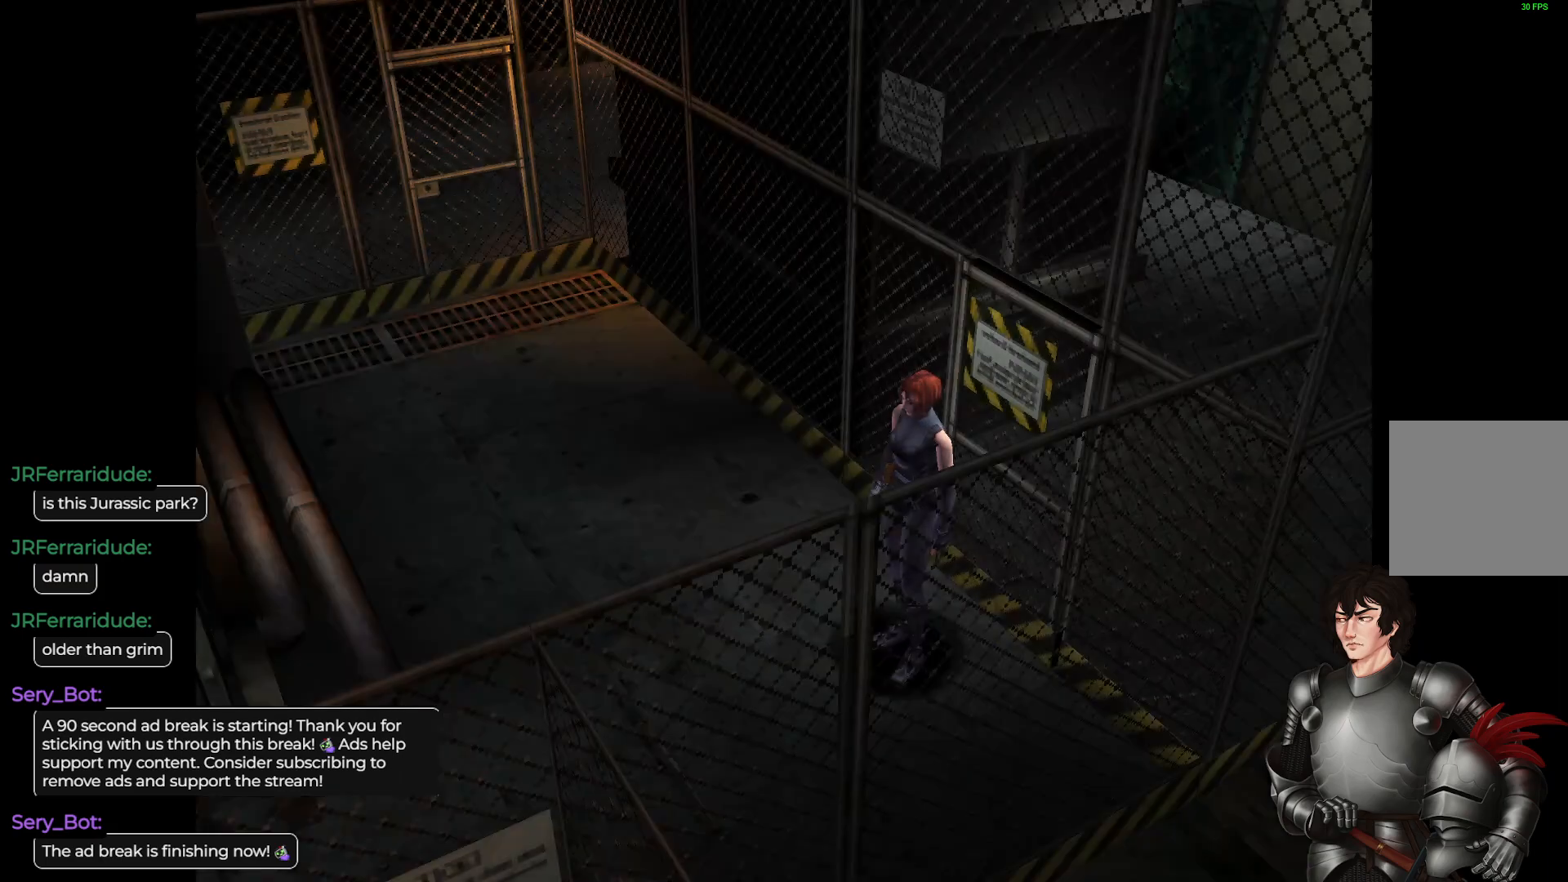
{"buttons": [], "left_stick": "center", "right_stick": "center", "events": [[100, "Y", "down"], [217, "Y", "up"]]}
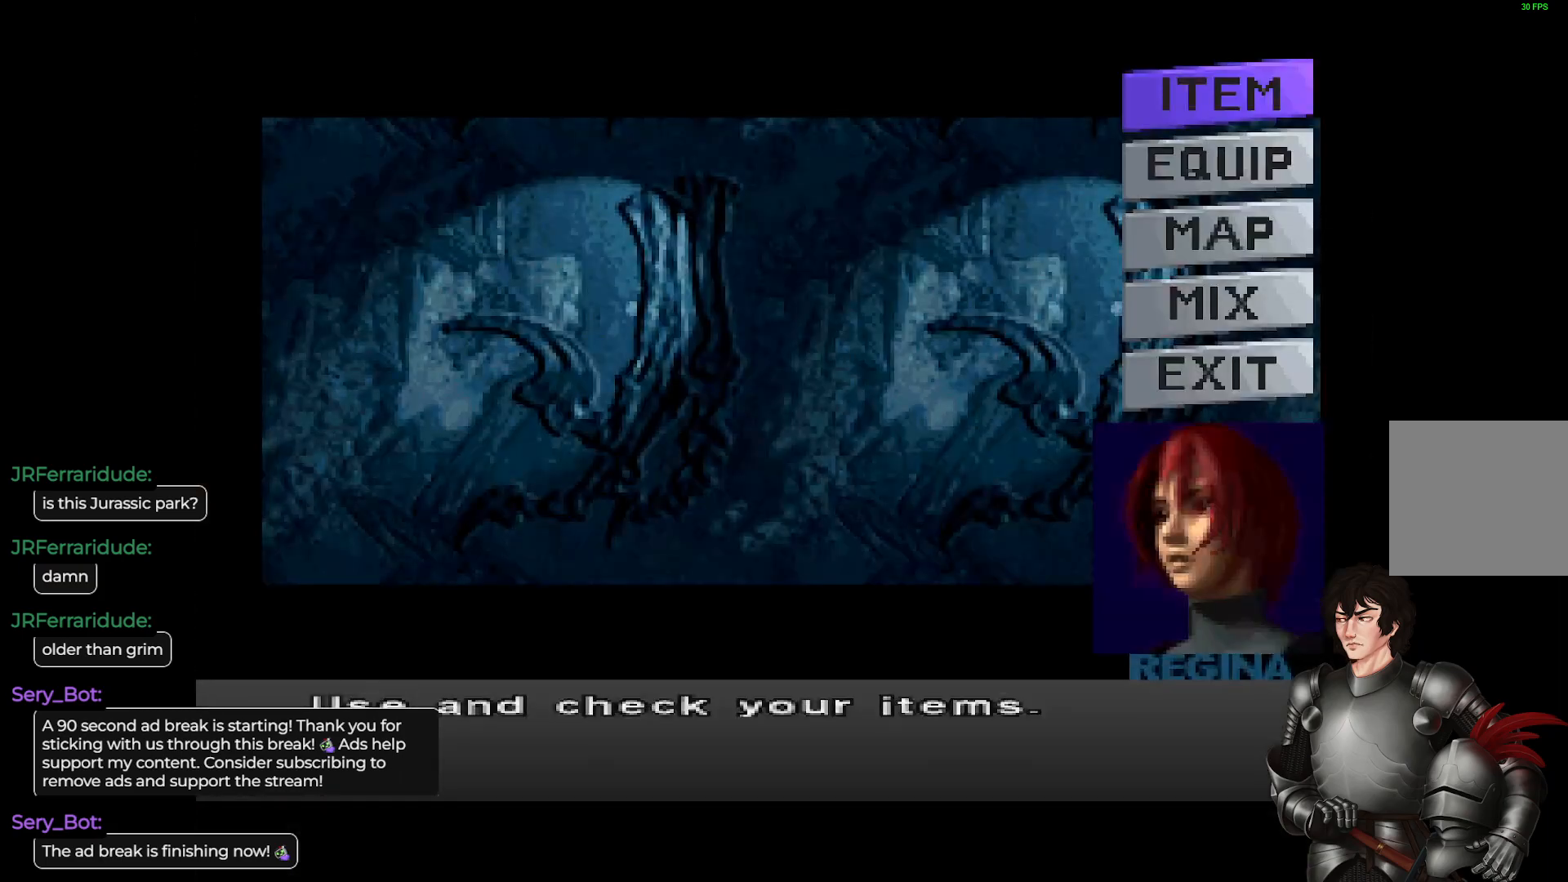
{"buttons": [], "left_stick": "center", "right_stick": "center", "events": [[333, "Y", "down"], [433, "Y", "up"]]}
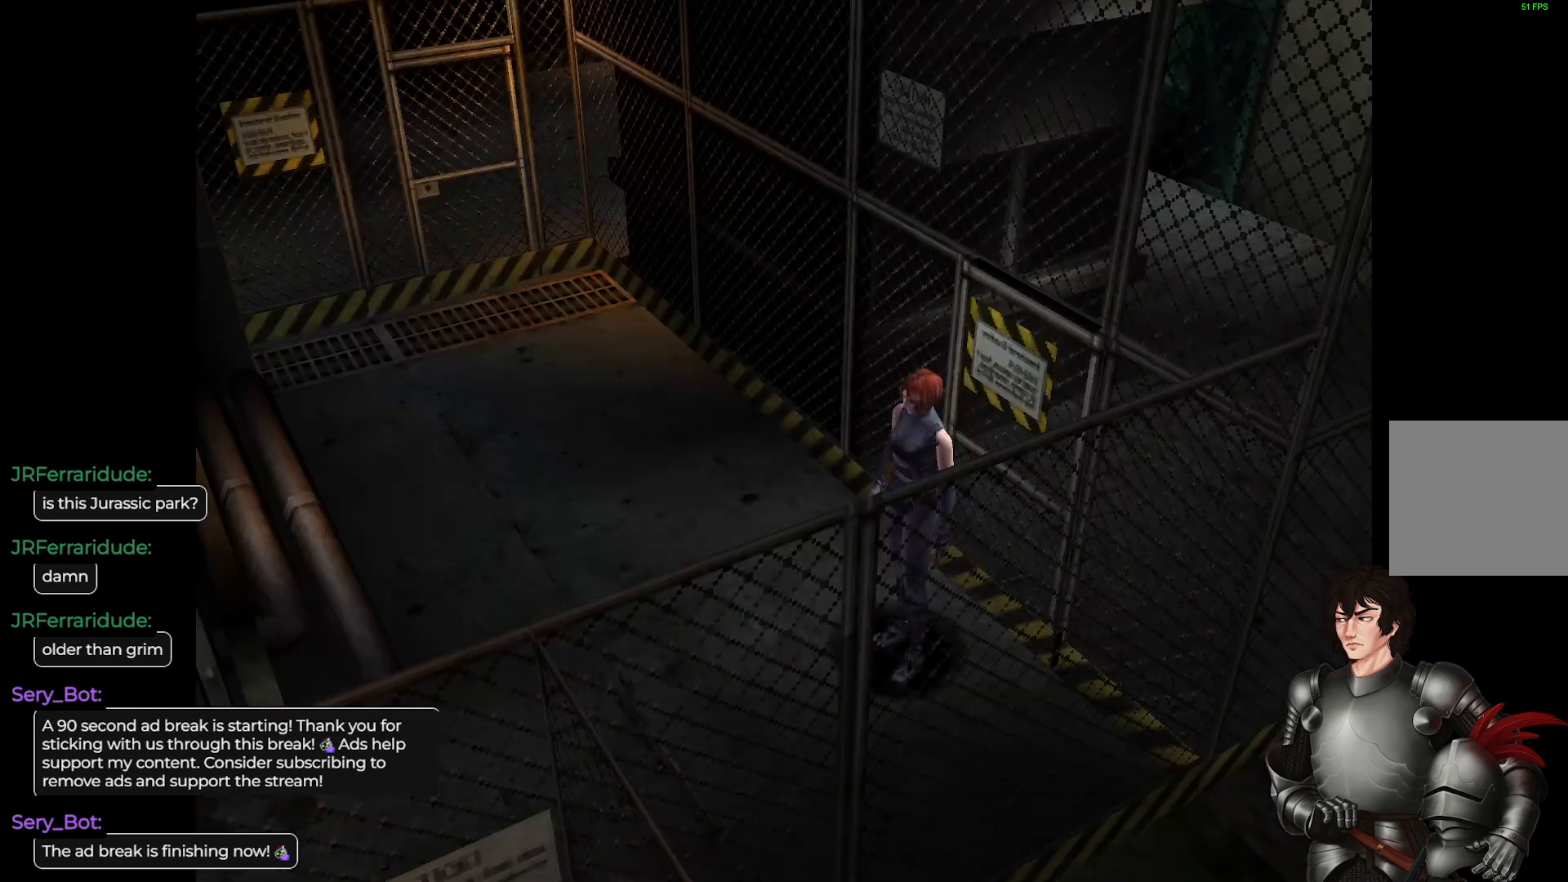
{"buttons": ["L1"], "left_stick": "up", "right_stick": "center", "events": [[267, "L1", "down"], [300, "left_stick", "up"]]}
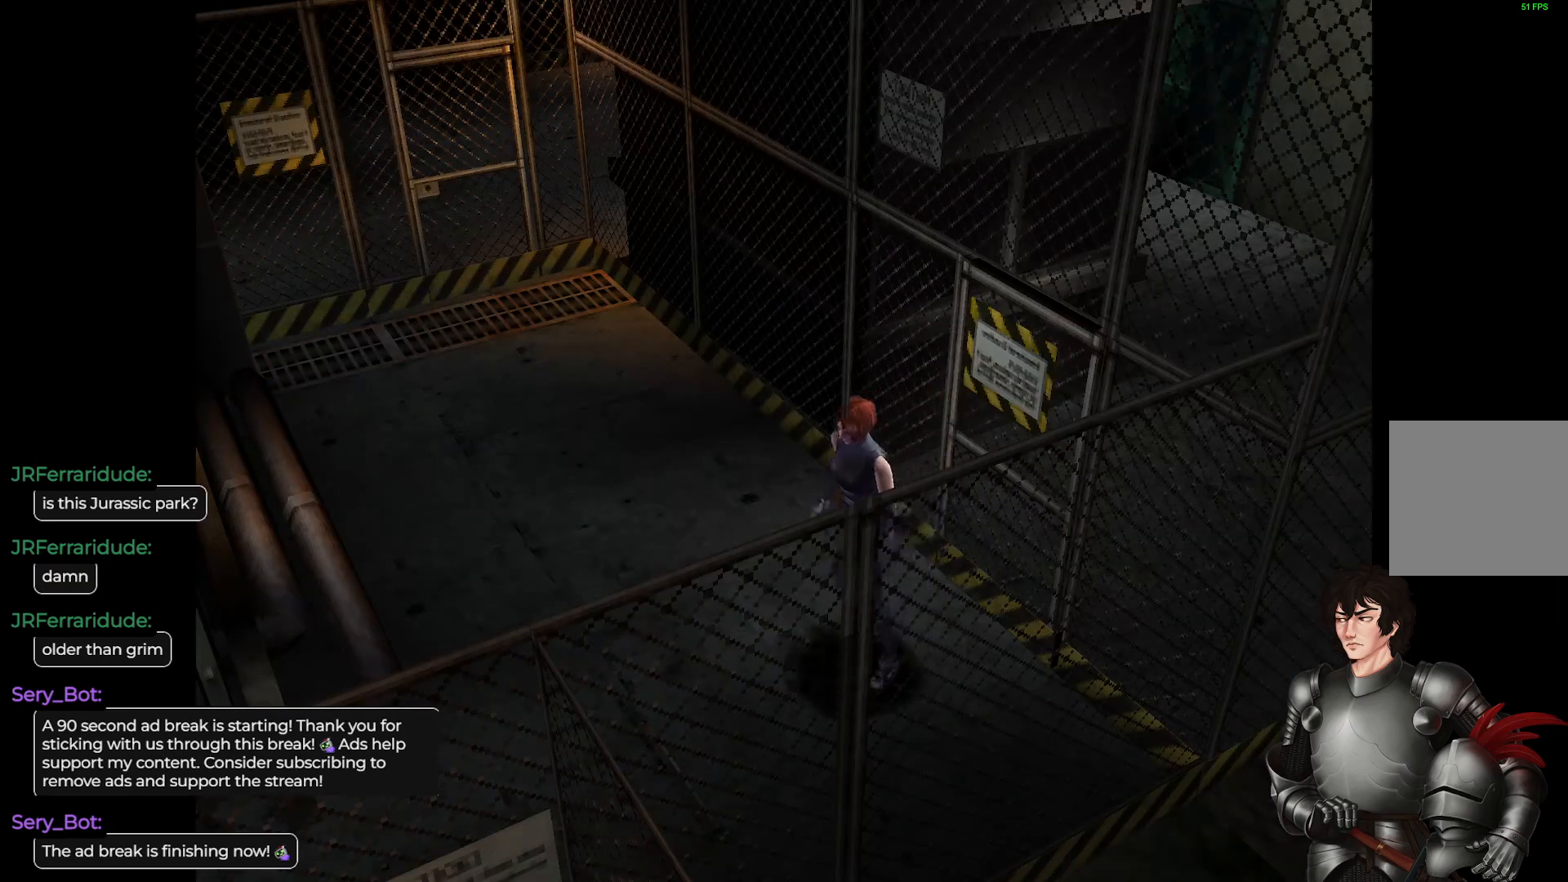
{"buttons": ["L1"], "left_stick": "up", "right_stick": "center", "events": []}
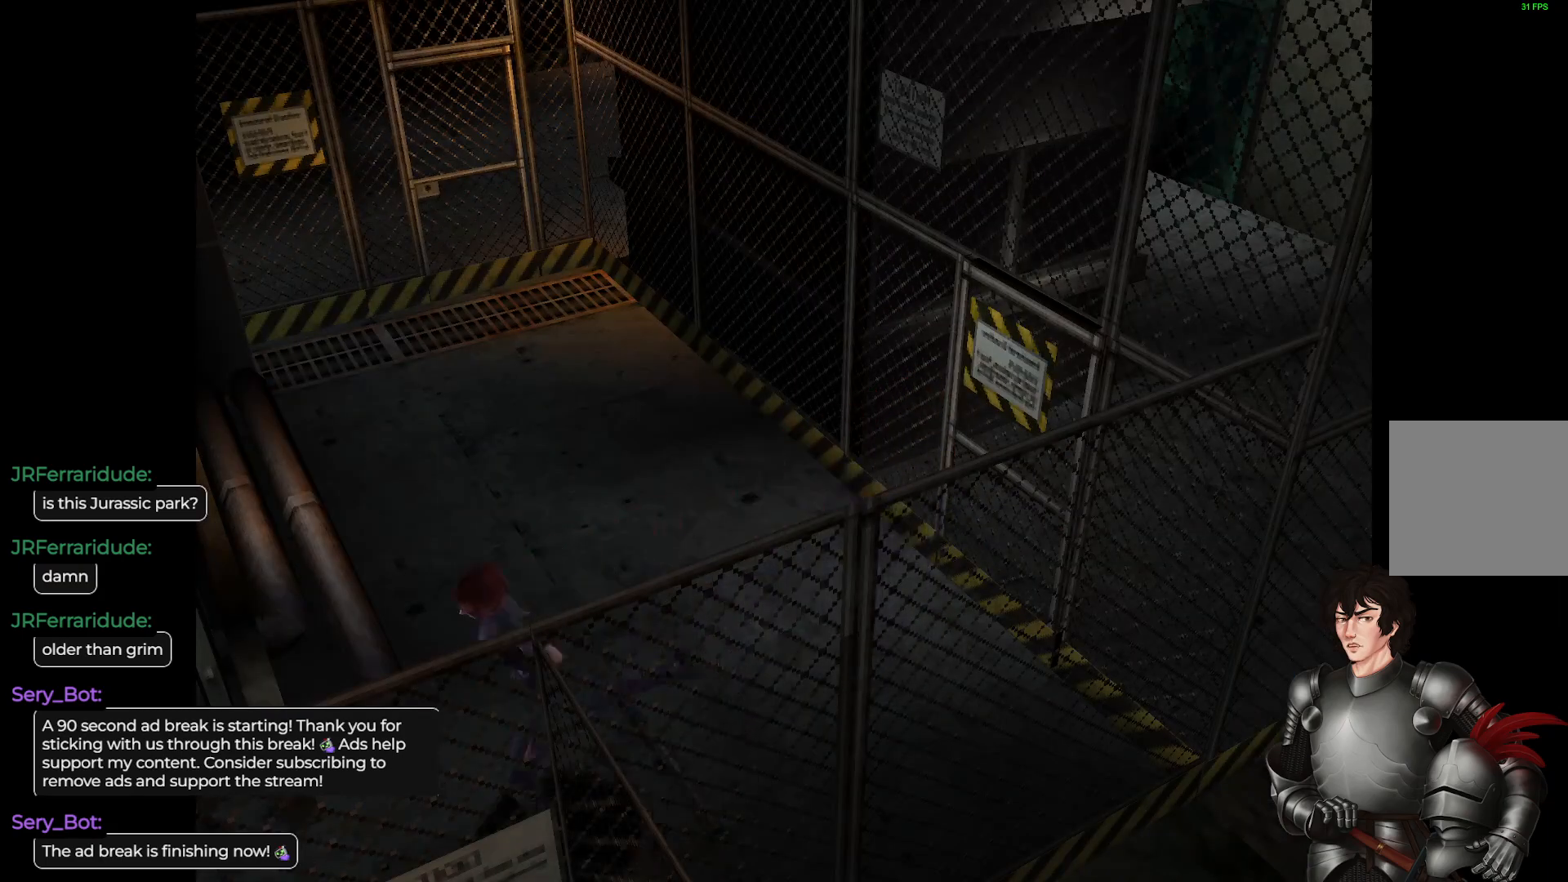
{"buttons": [], "left_stick": "up-left", "right_stick": "center", "events": [[267, "L1", "up"], [467, "left_stick", "up-left"]]}
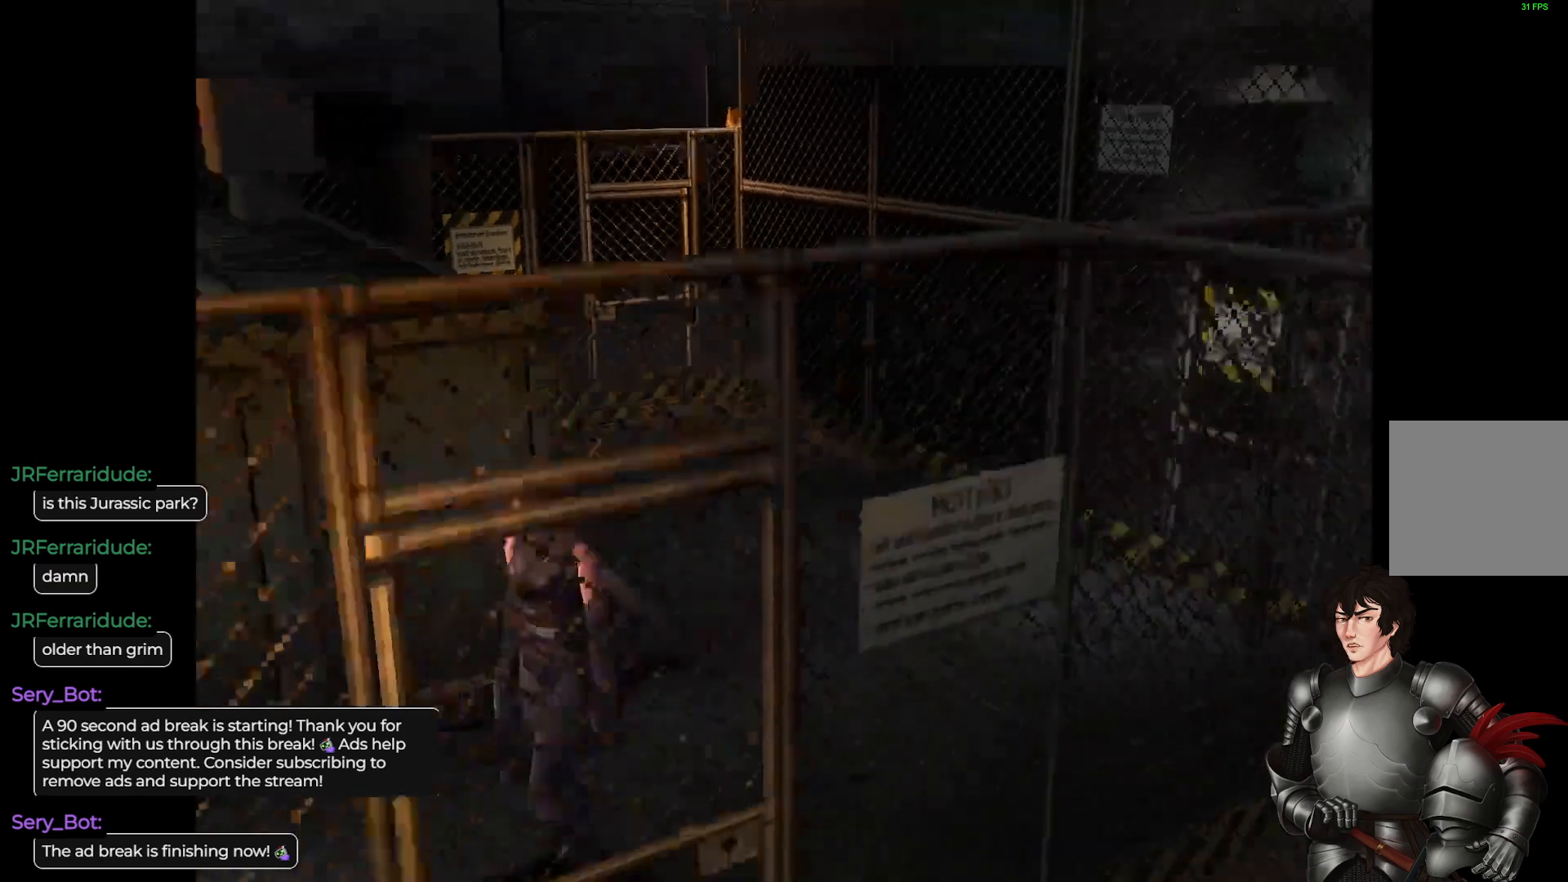
{"buttons": [], "left_stick": "left", "right_stick": "center", "events": [[367, "left_stick", "left"]]}
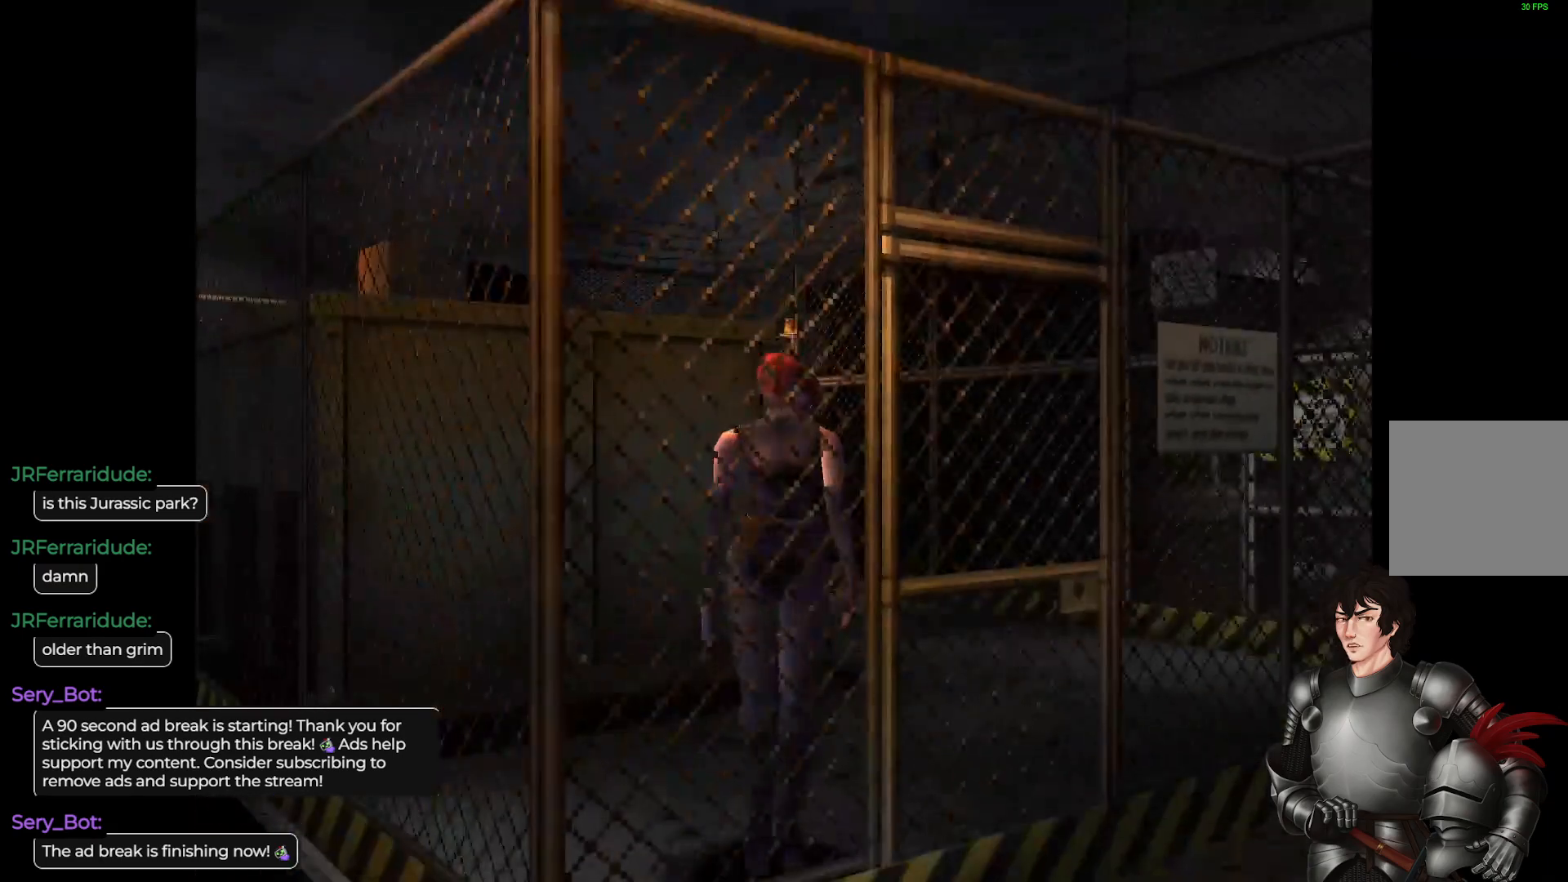
{"buttons": [], "left_stick": "up-left", "right_stick": "center", "events": [[33, "L1", "down"], [33, "left_stick", "up-left"], [250, "L1", "up"]]}
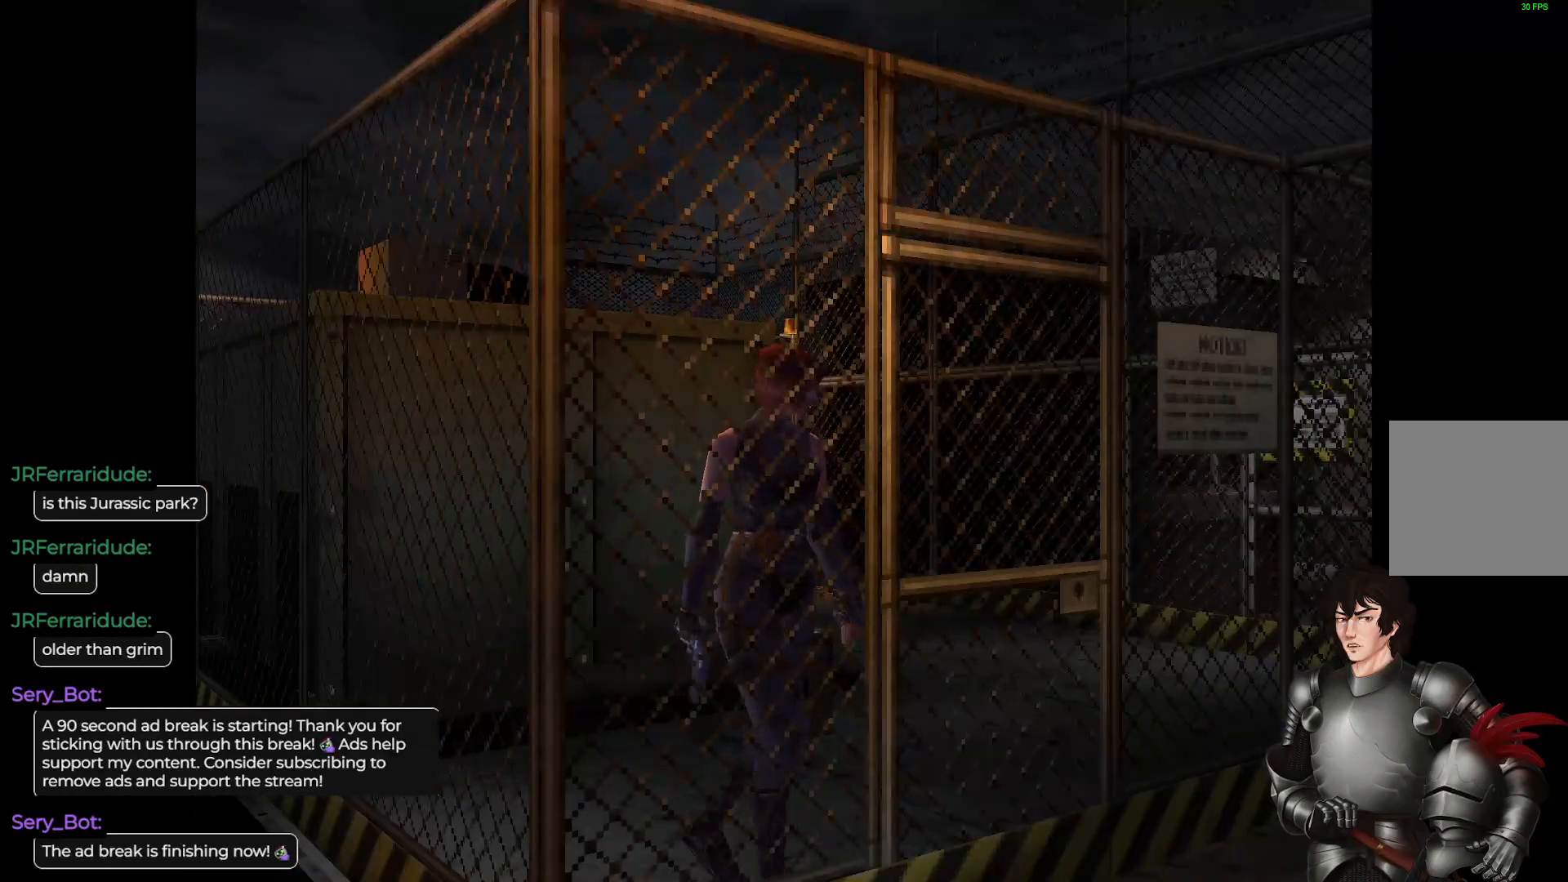
{"buttons": ["R2"], "left_stick": "center", "right_stick": "center", "events": [[117, "left_stick", "up"], [150, "L1", "down"], [333, "L1", "up"], [383, "R2", "down"], [383, "left_stick", "center"]]}
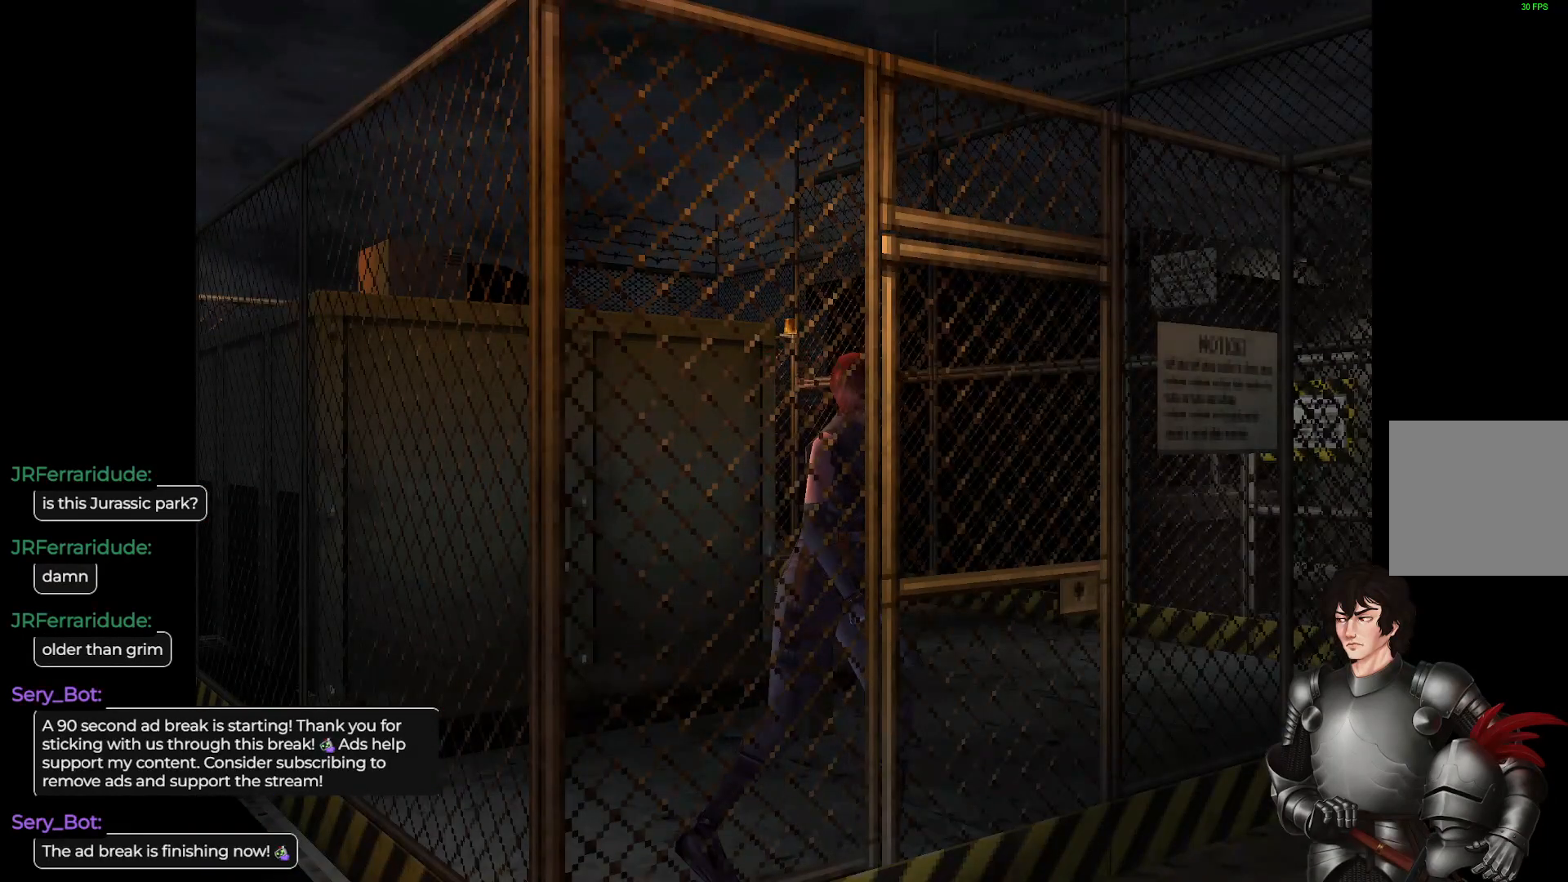
{"buttons": [], "left_stick": "center", "right_stick": "center", "events": [[33, "R2", "up"], [283, "R2", "down"], [450, "R2", "up"]]}
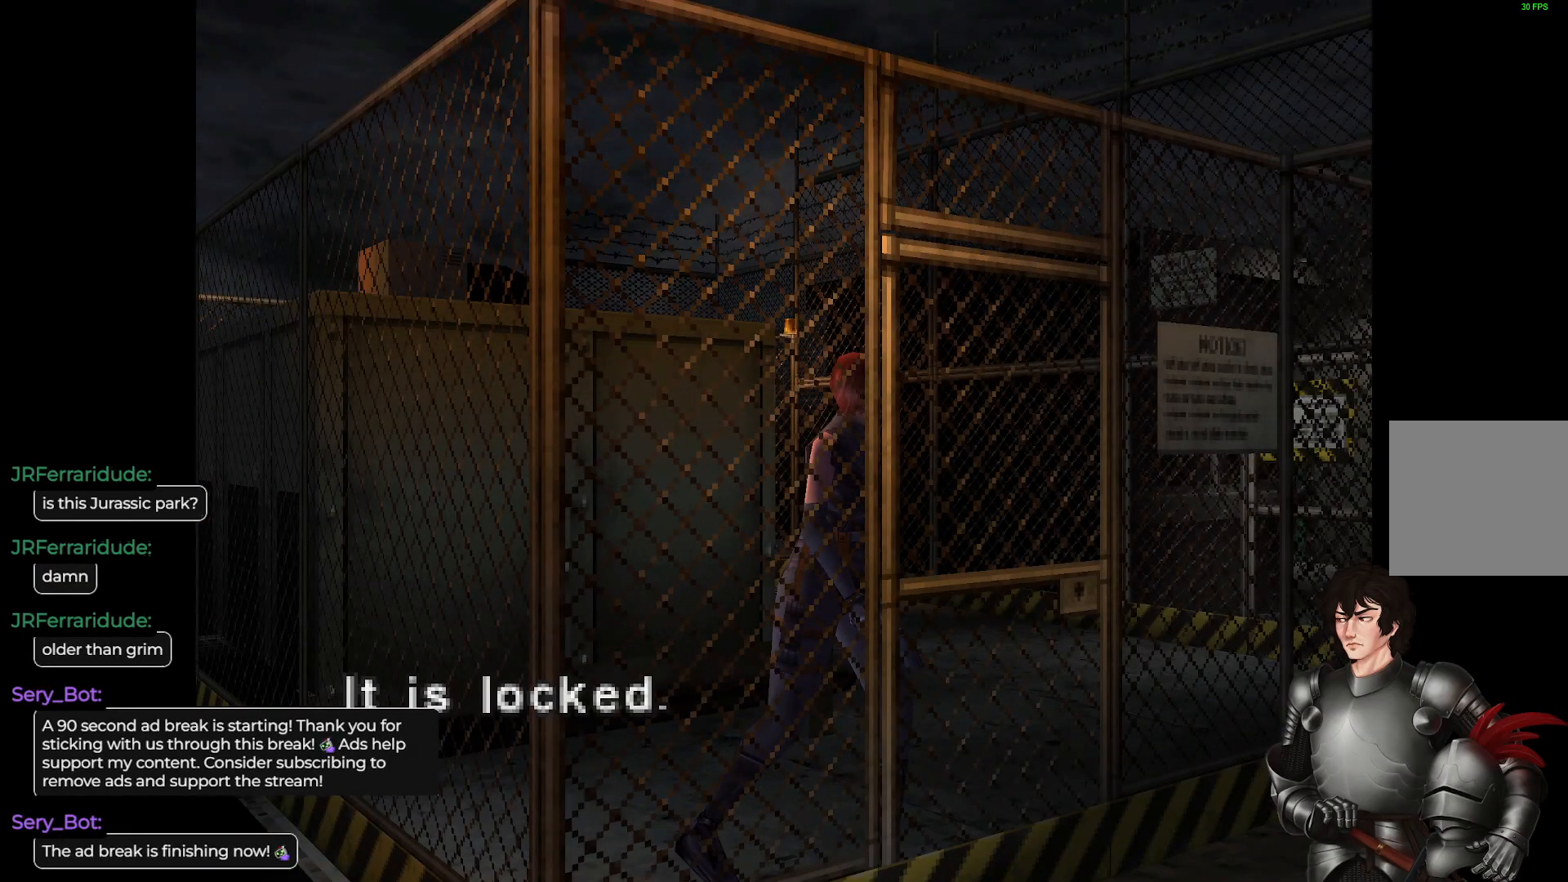
{"buttons": [], "left_stick": "center", "right_stick": "center", "events": [[250, "R2", "down"], [417, "R2", "up"]]}
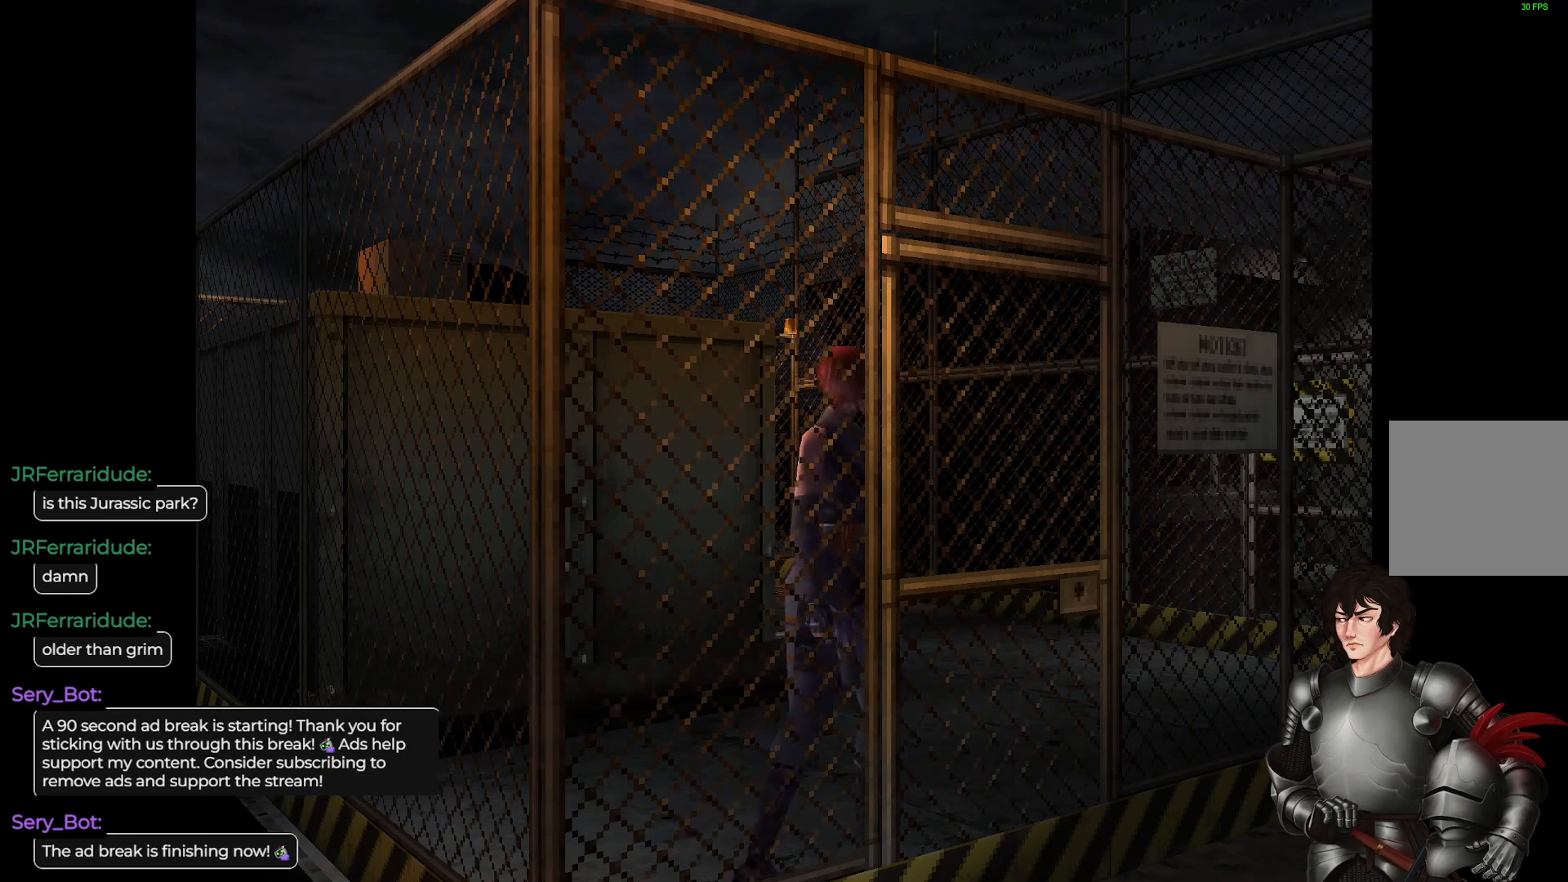
{"buttons": ["L1"], "left_stick": "up-left", "right_stick": "center", "events": [[133, "left_stick", "left"], [450, "left_stick", "up-left"], [483, "L1", "down"]]}
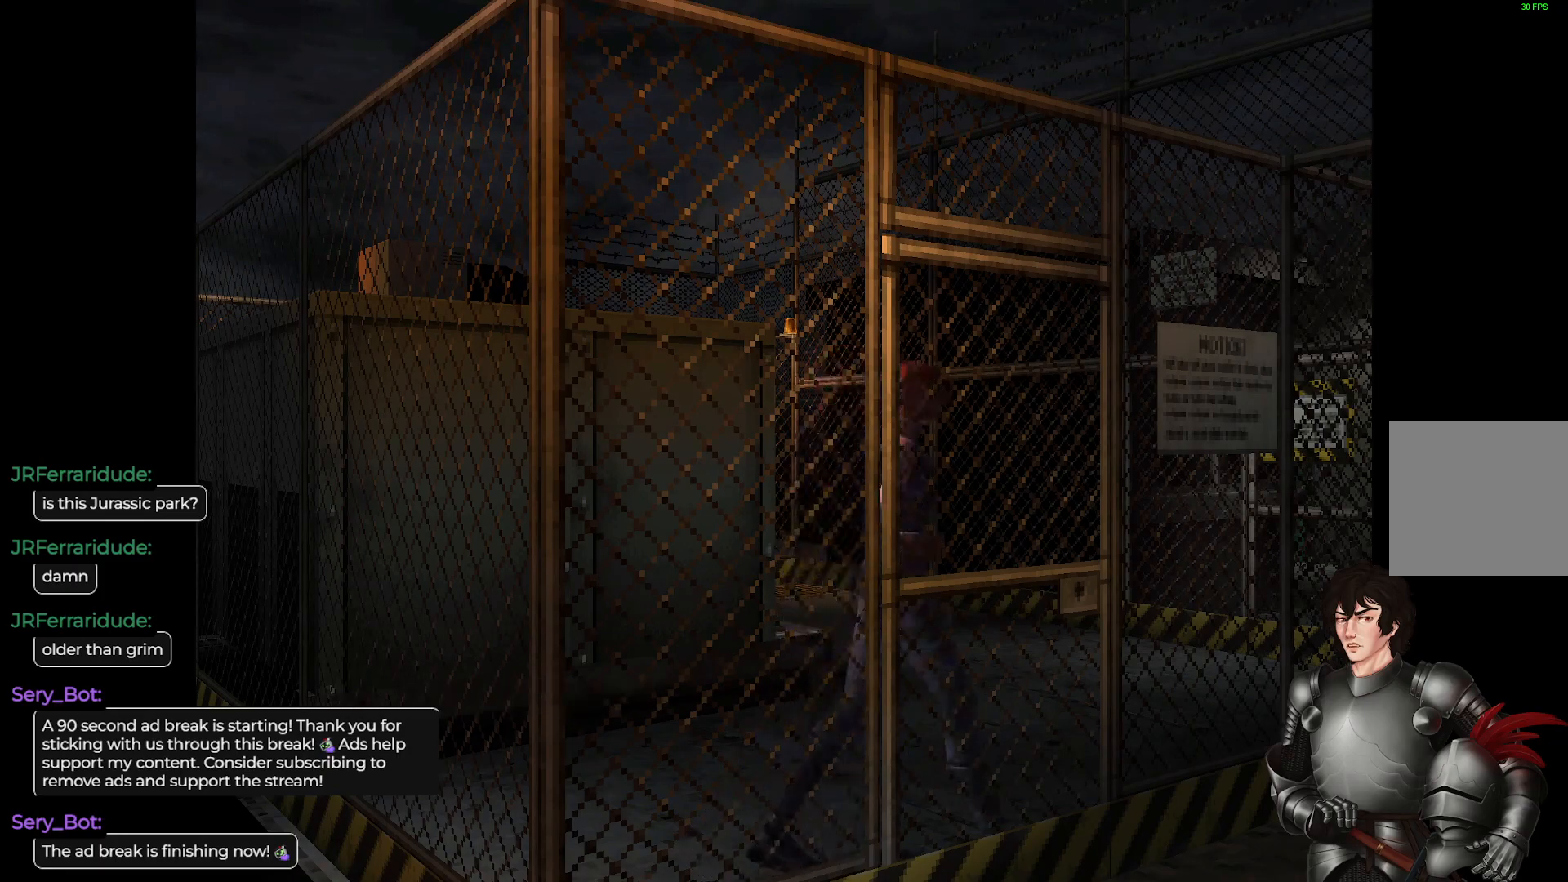
{"buttons": ["Y"], "left_stick": "center", "right_stick": "center", "events": [[367, "L1", "up"], [417, "Y", "down"], [483, "left_stick", "center"]]}
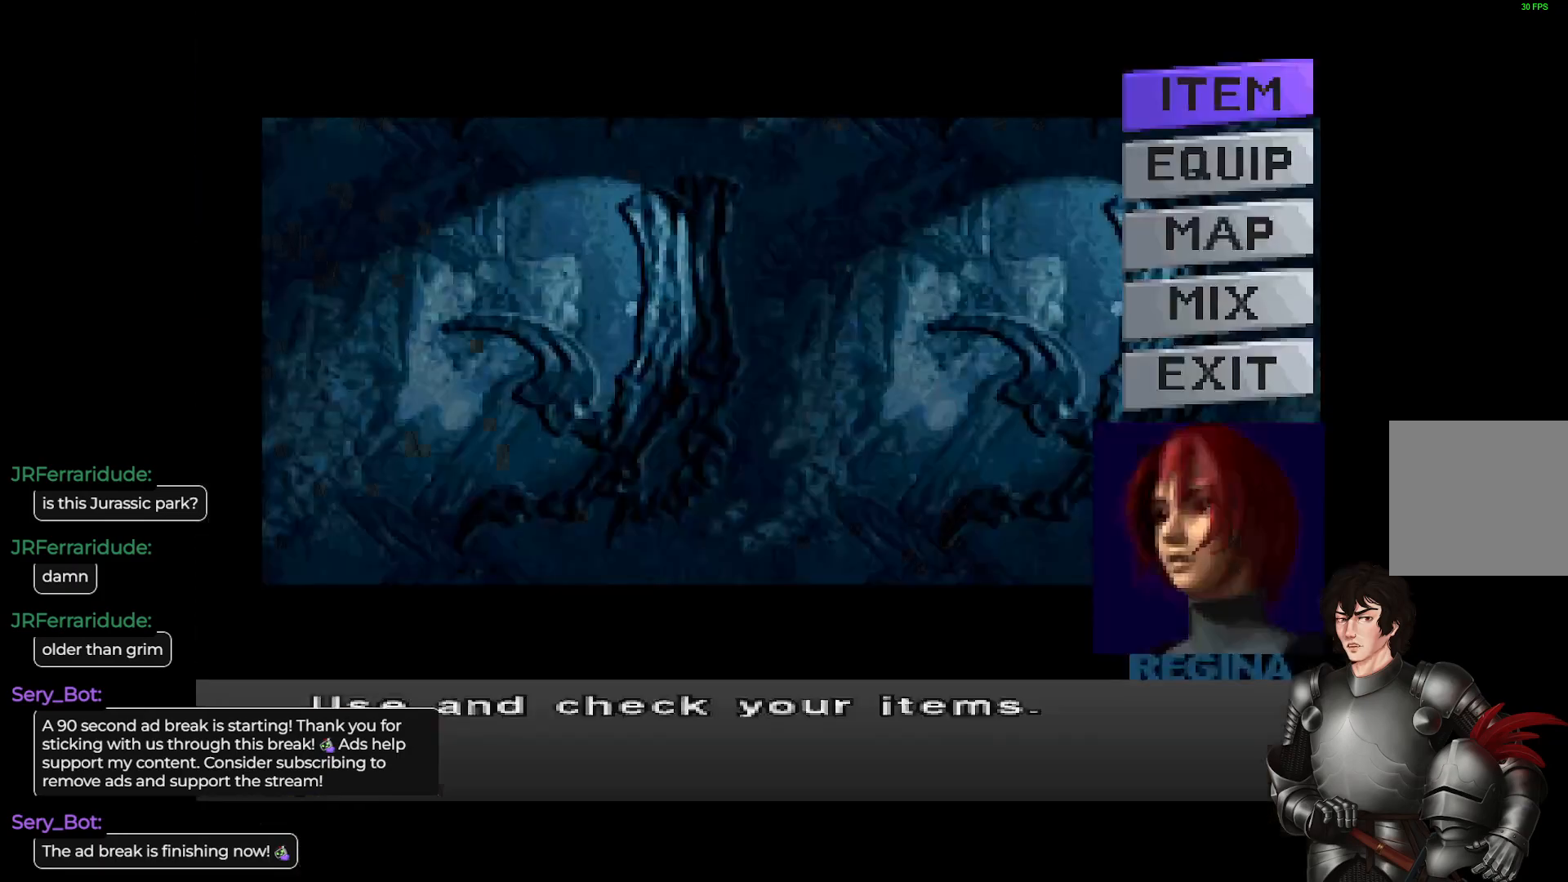
{"buttons": [], "left_stick": "center", "right_stick": "center", "events": [[117, "Y", "up"], [233, "DPAD_DOWN", "down"], [317, "DPAD_DOWN", "up"], [433, "DPAD_DOWN", "down"], [483, "DPAD_DOWN", "up"]]}
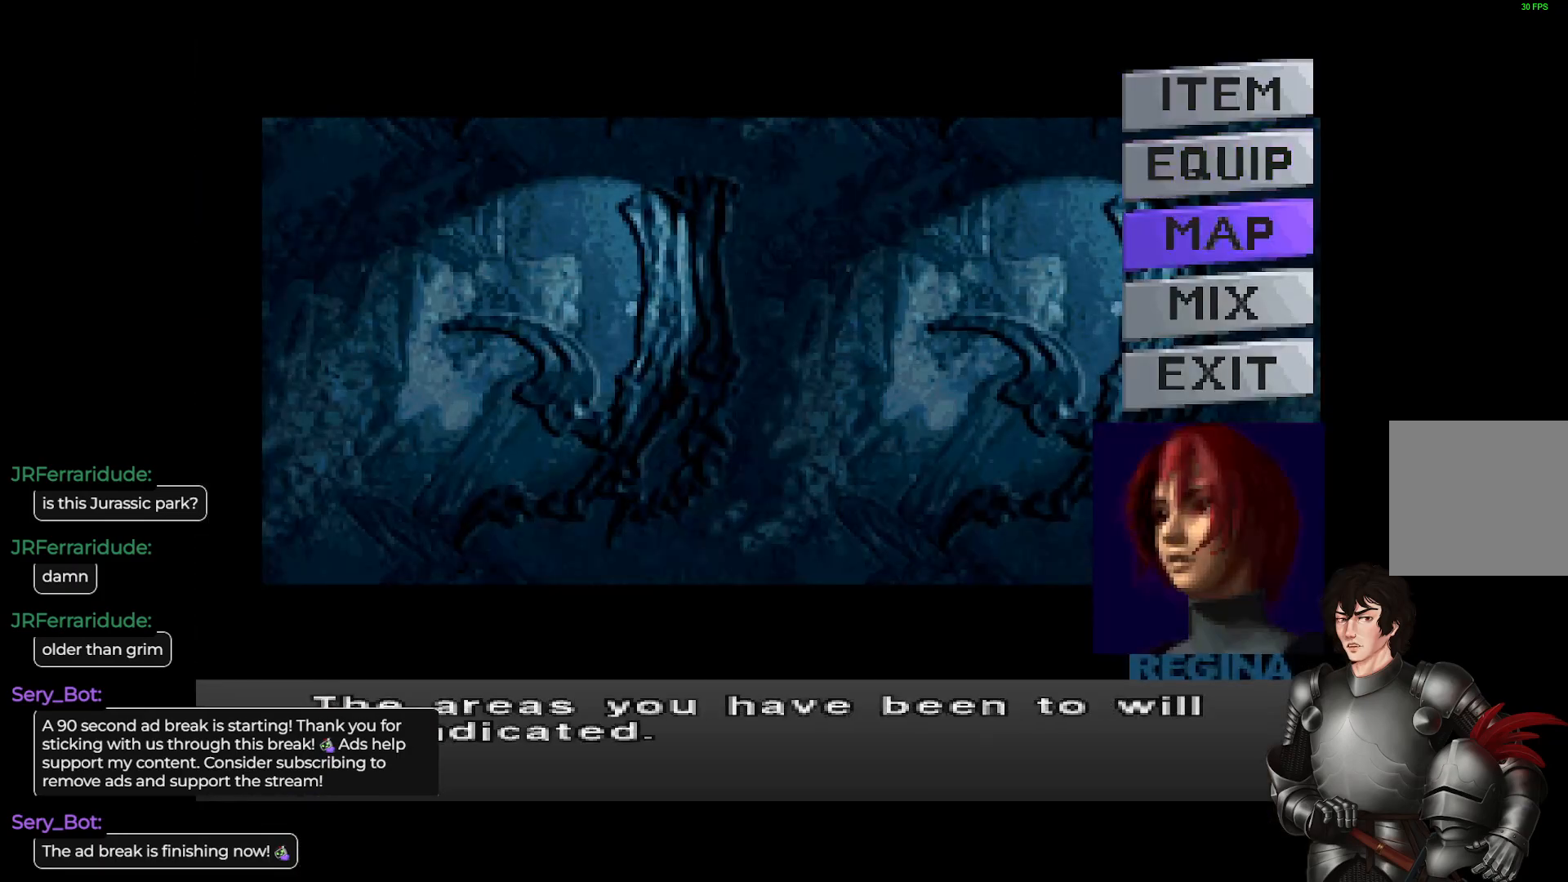
{"buttons": [], "left_stick": "center", "right_stick": "center", "events": [[17, "R2", "down"], [167, "R2", "up"]]}
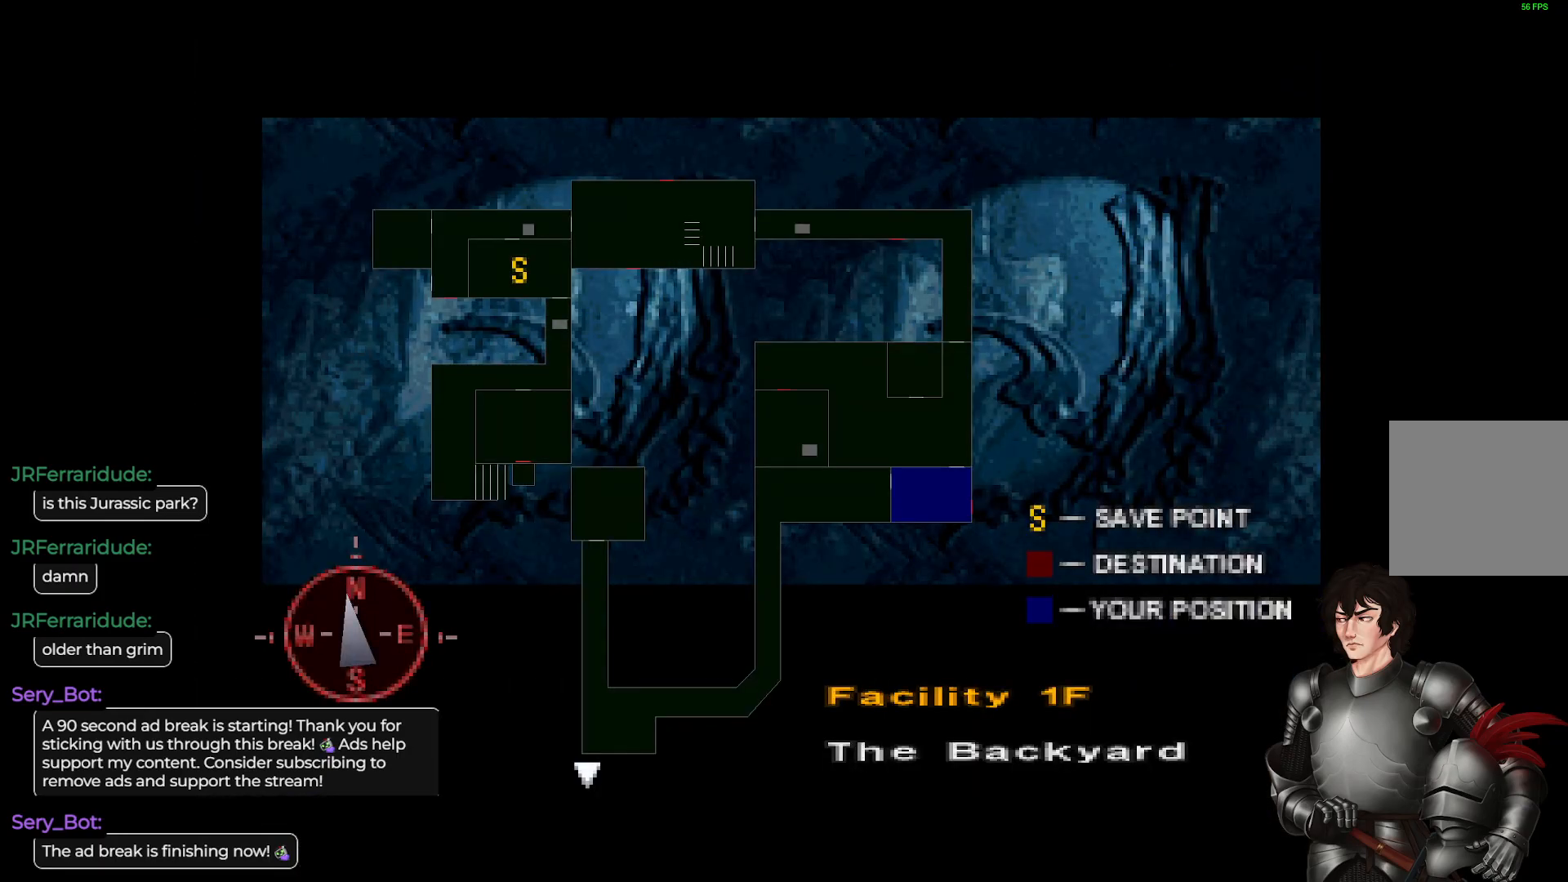
{"buttons": [], "left_stick": "center", "right_stick": "center", "events": []}
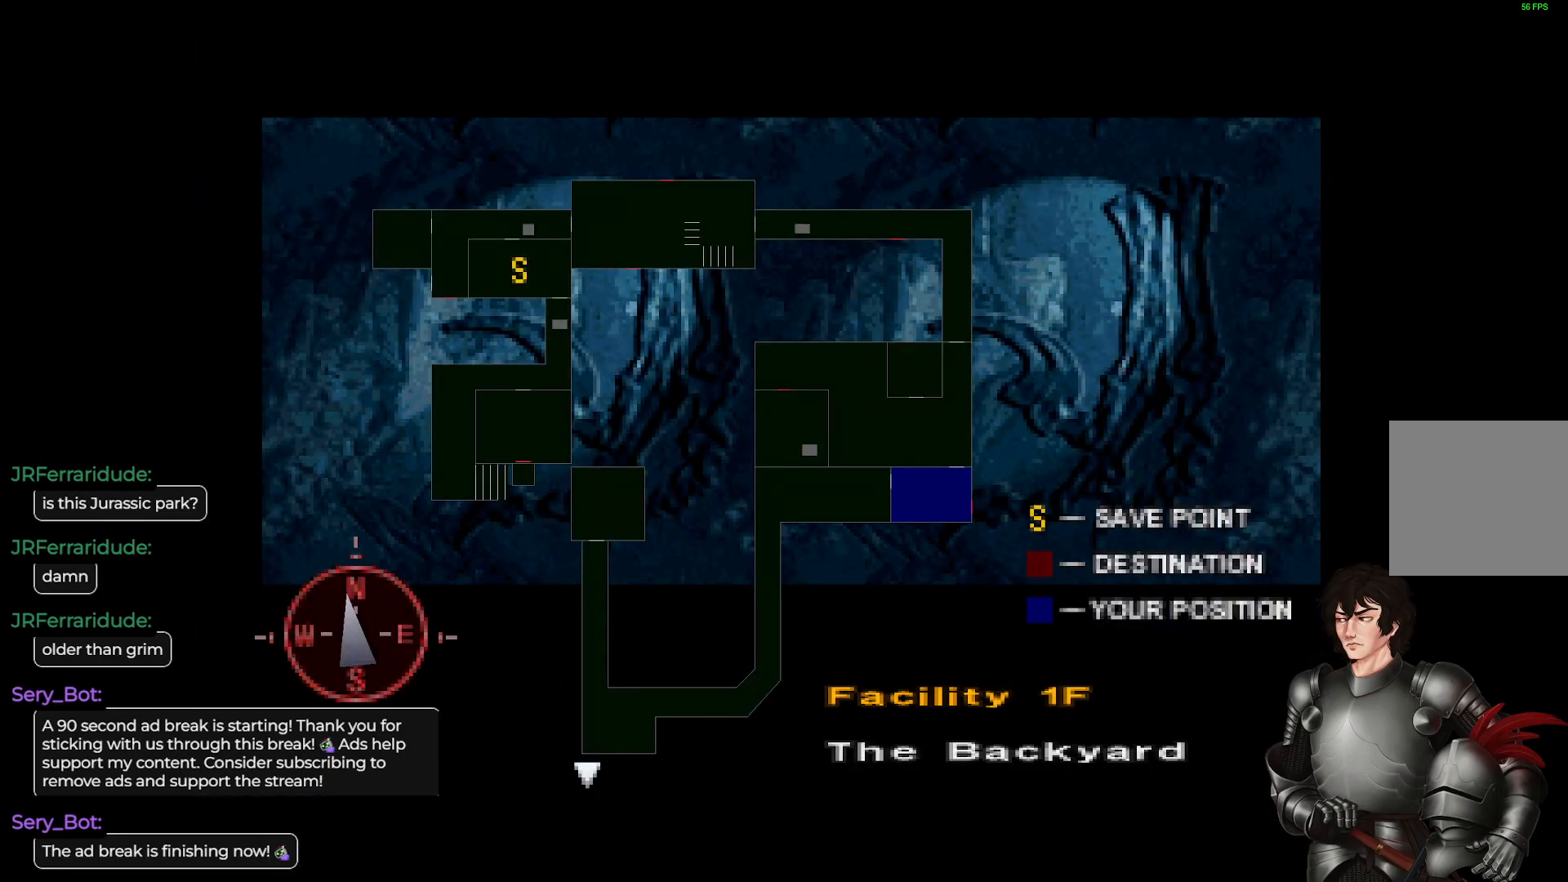
{"buttons": [], "left_stick": "center", "right_stick": "center", "events": []}
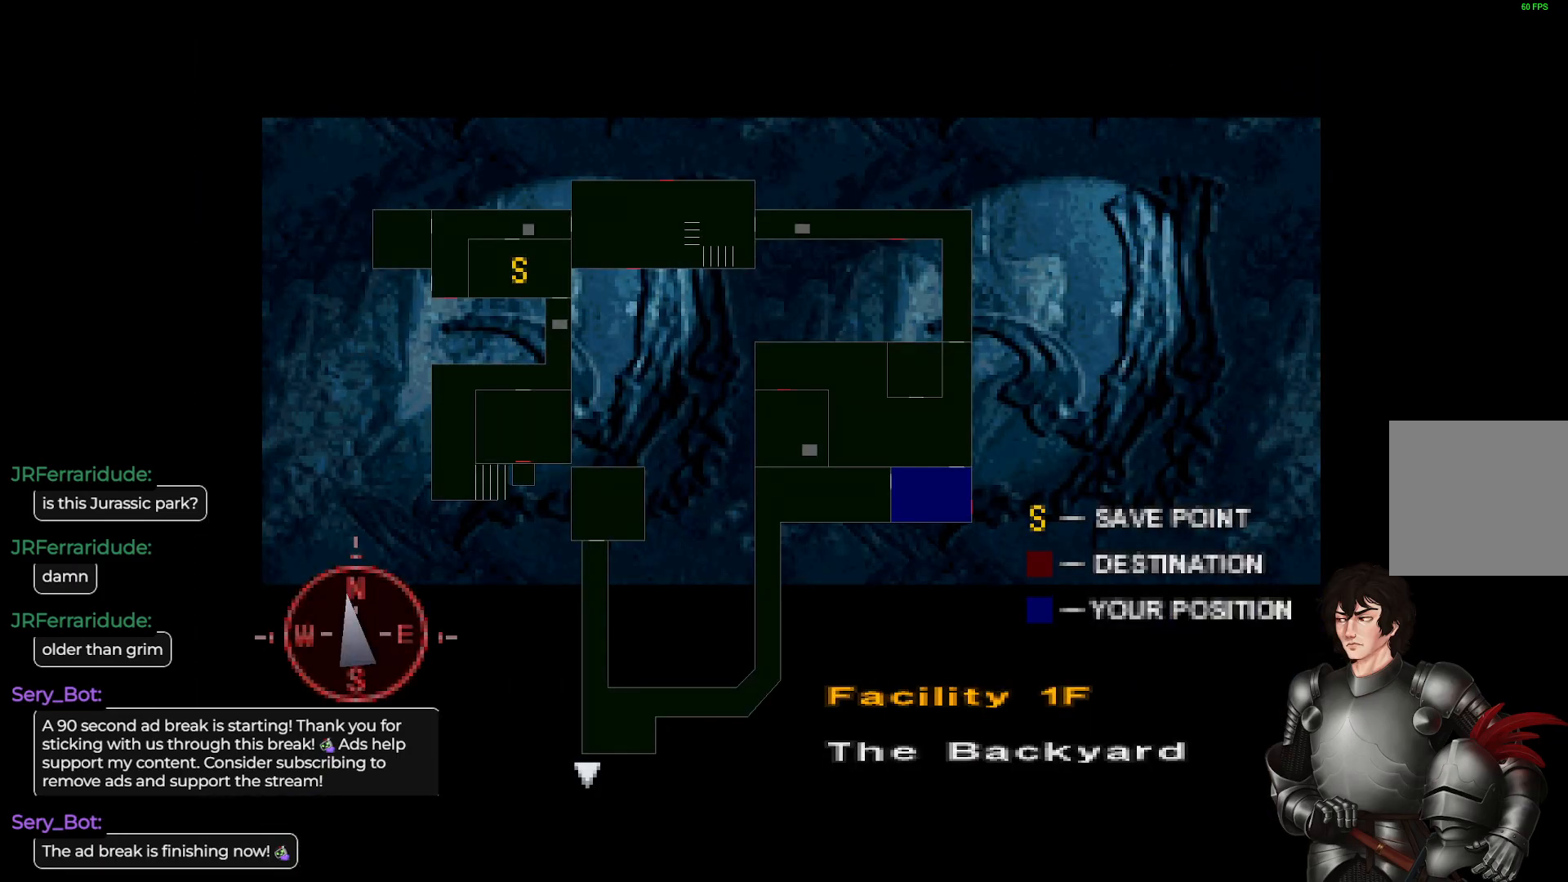
{"buttons": [], "left_stick": "center", "right_stick": "center", "events": []}
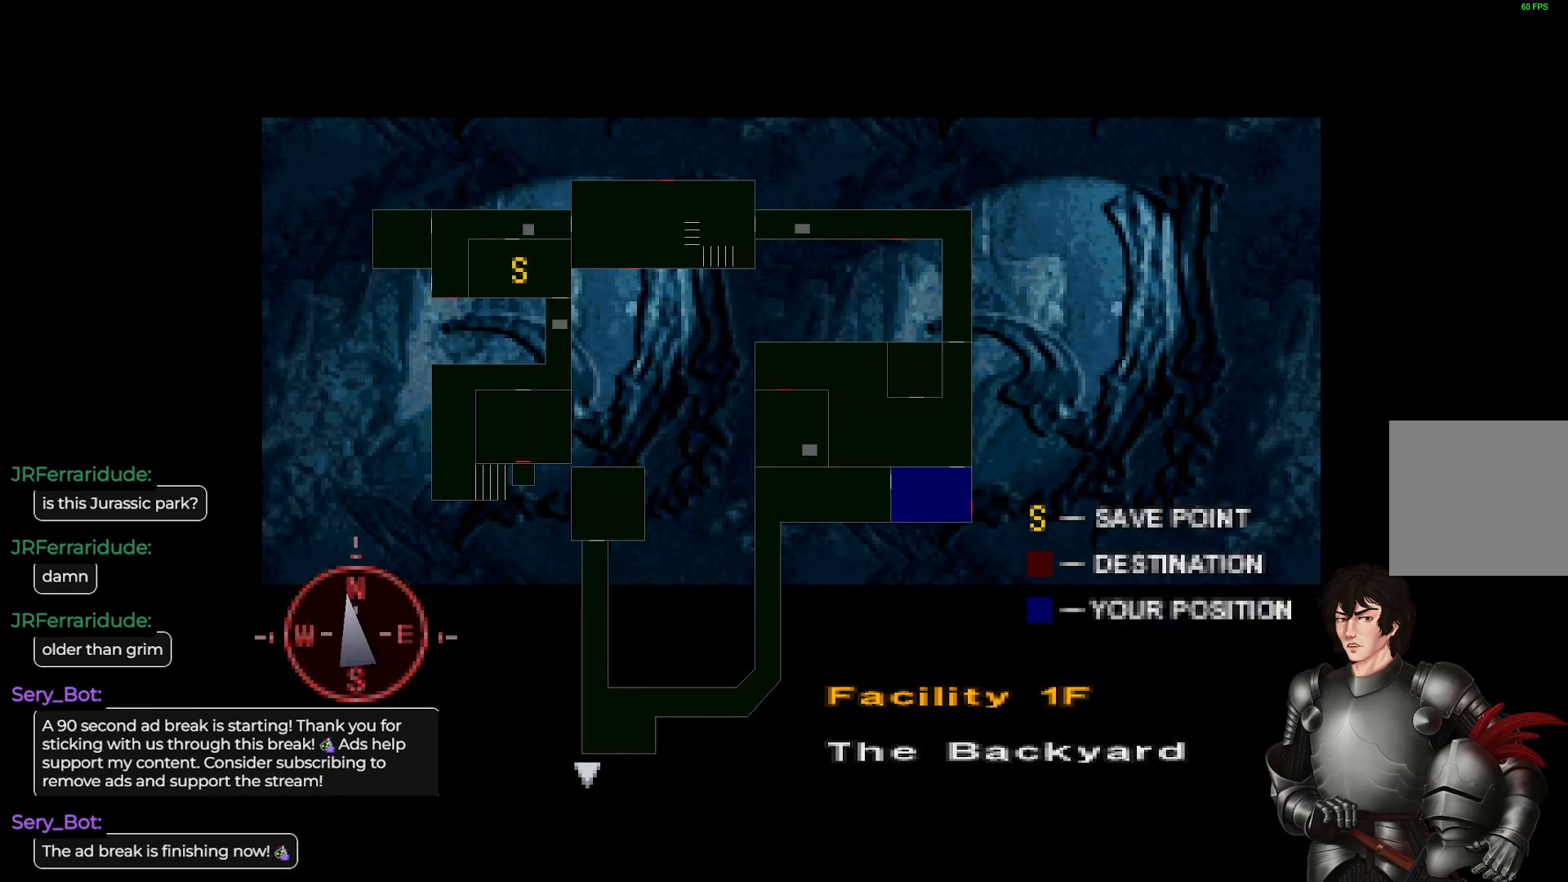
{"buttons": [], "left_stick": "center", "right_stick": "center", "events": []}
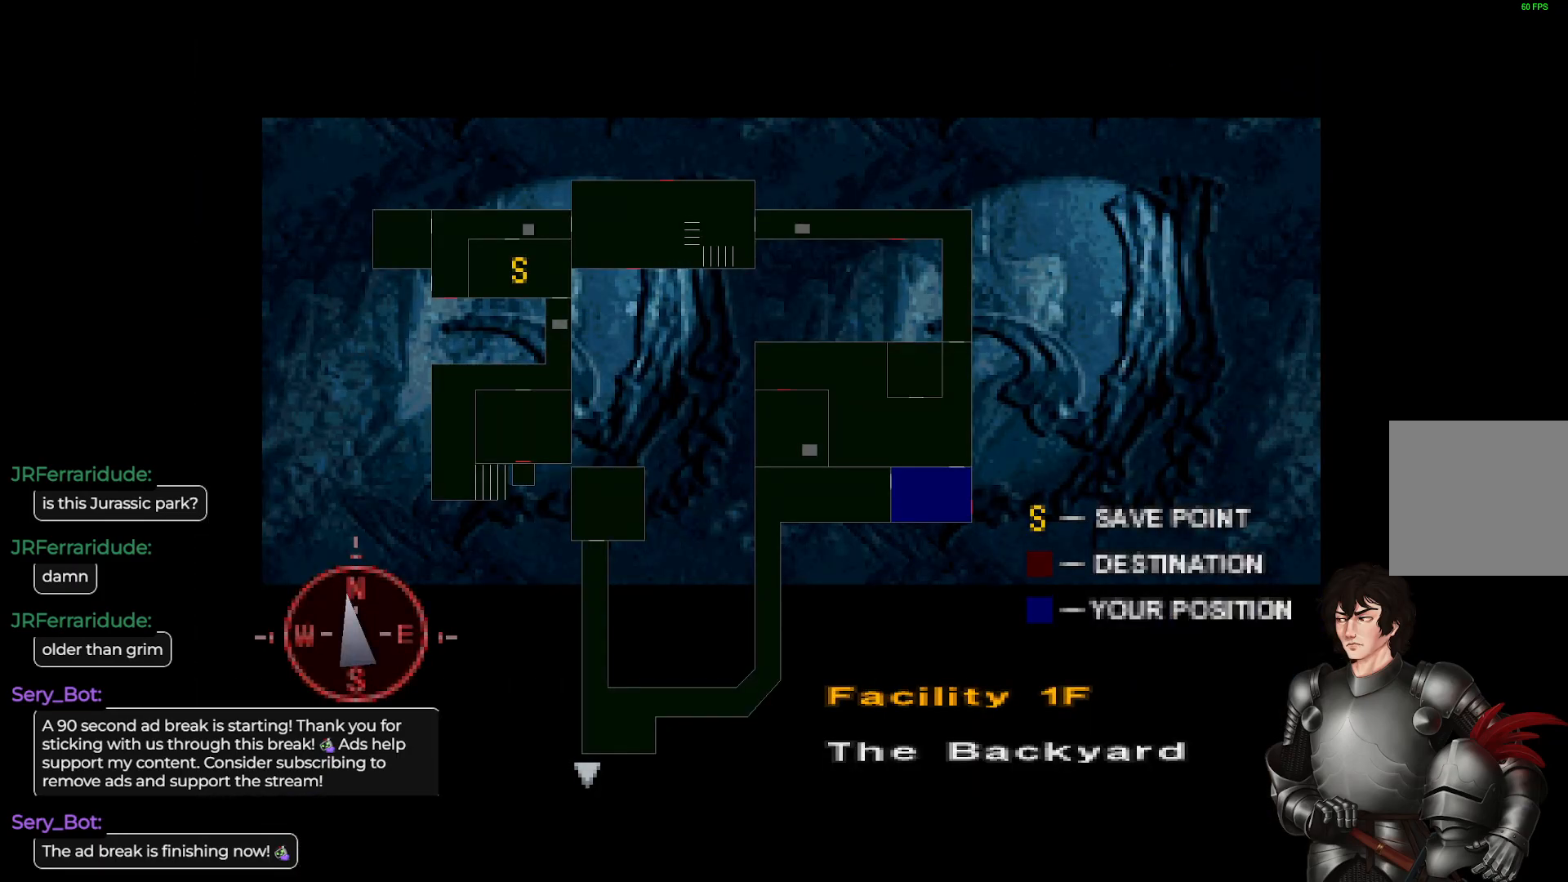
{"buttons": [], "left_stick": "center", "right_stick": "center", "events": []}